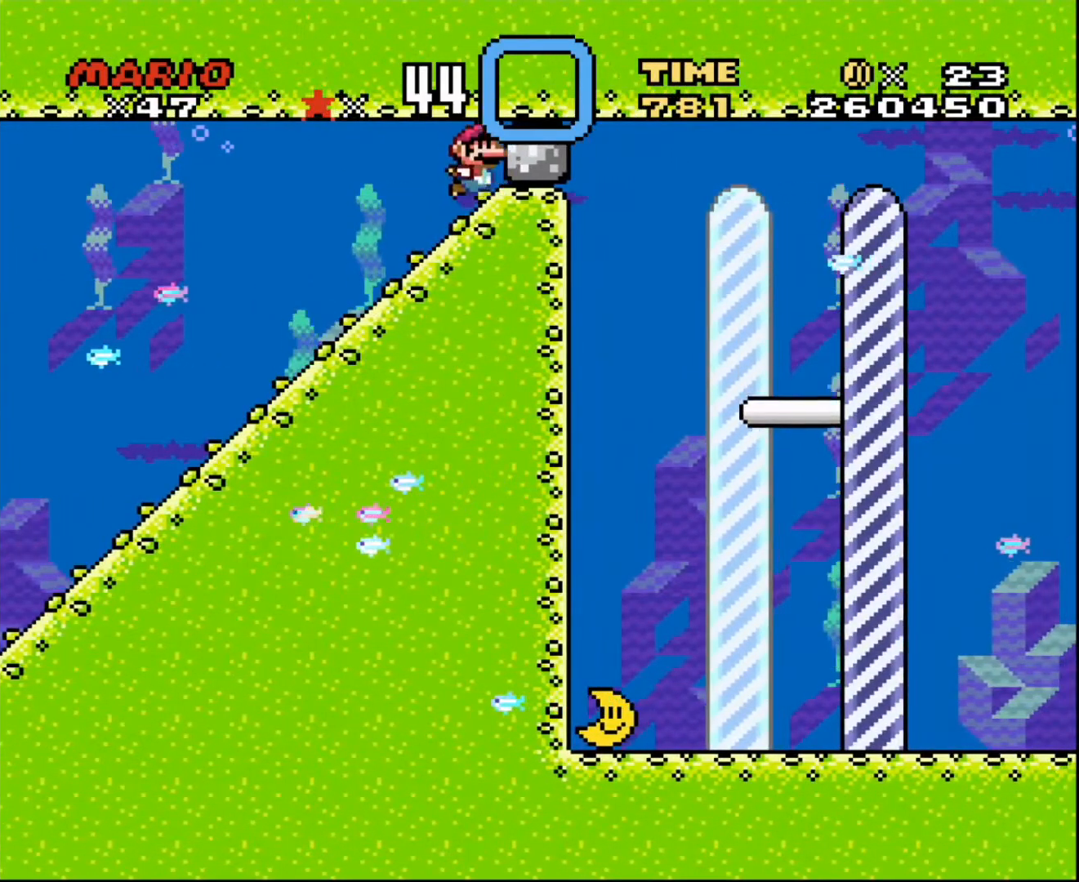
Gameplay with a controller; each line is a JSON object with the inputs held at the frame after it. "events" lists button and stick changes between this image and that frame as [ms after this image, input, new state], when the widget could be followed in between. Not read: A B CIRCLE CROSS L3 R3 SQUARE TRIANGLE X Y.
{"buttons": ["DPAD_LEFT"], "events": [[367, "DPAD_RIGHT", "up"], [400, "DPAD_RIGHT", "down"], [433, "DPAD_LEFT", "down"], [433, "DPAD_RIGHT", "up"], [467, "DPAD_DOWN", "up"]]}
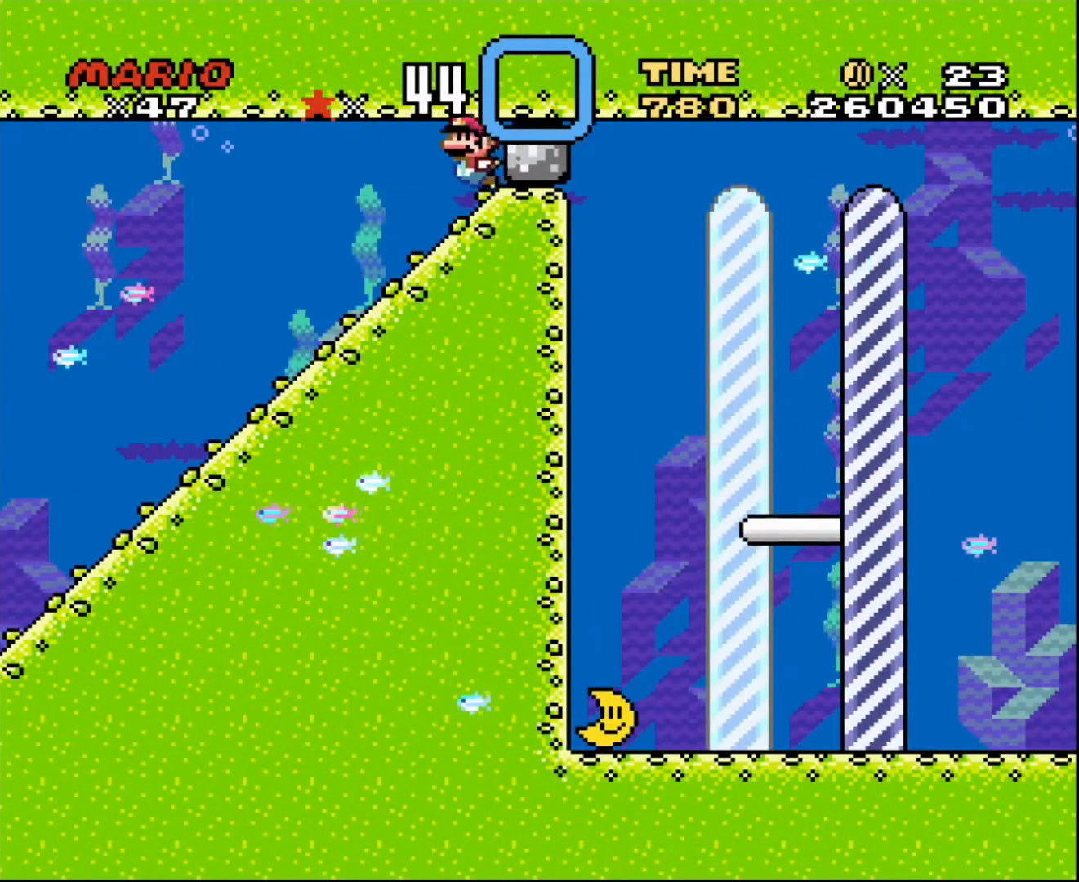
{"buttons": ["DPAD_UP", "DPAD_LEFT"], "events": [[434, "DPAD_UP", "down"]]}
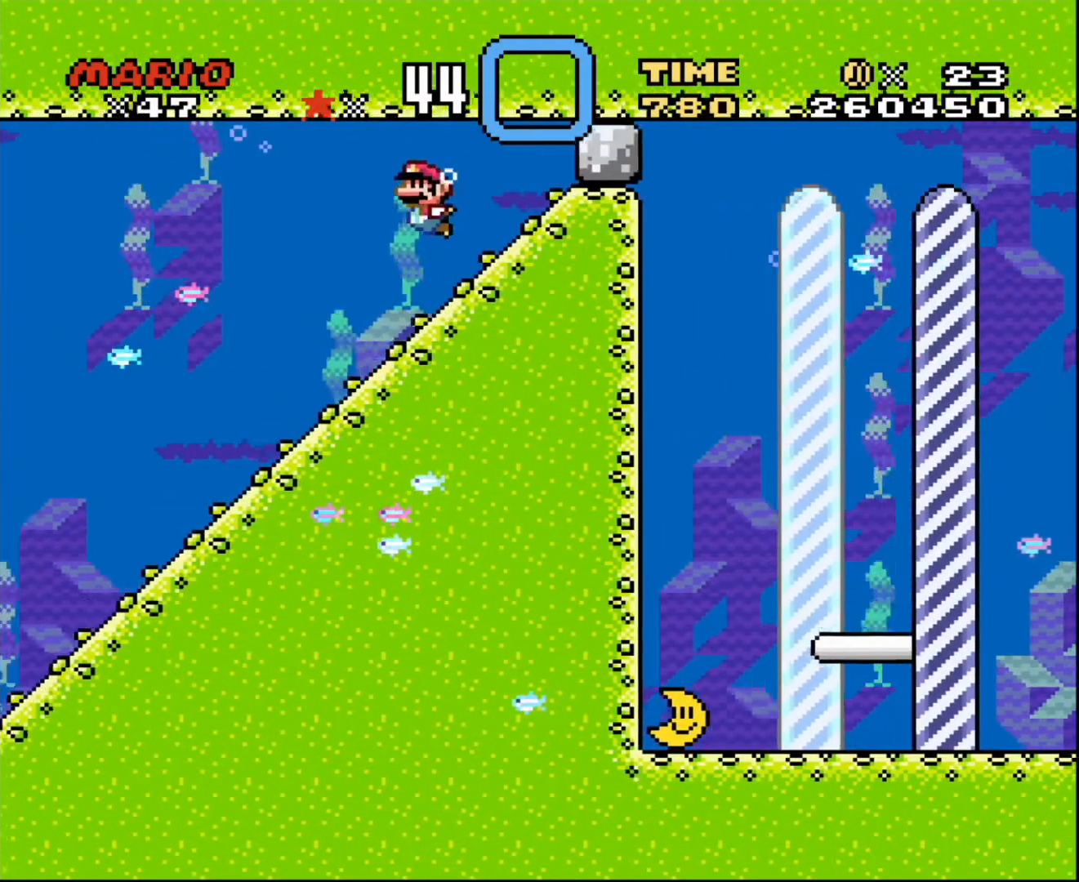
{"buttons": ["DPAD_LEFT"], "events": [[133, "DPAD_UP", "up"], [267, "DPAD_DOWN", "down"], [500, "DPAD_DOWN", "up"]]}
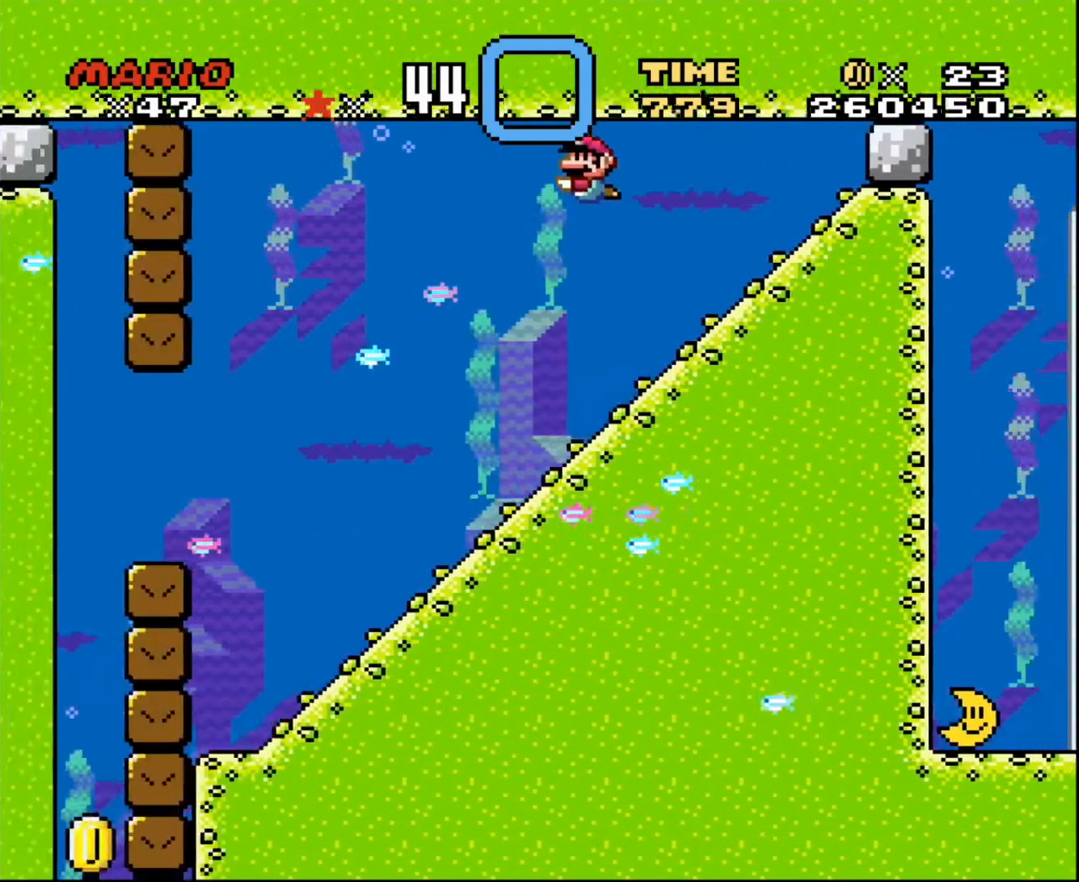
{"buttons": ["DPAD_LEFT"], "events": []}
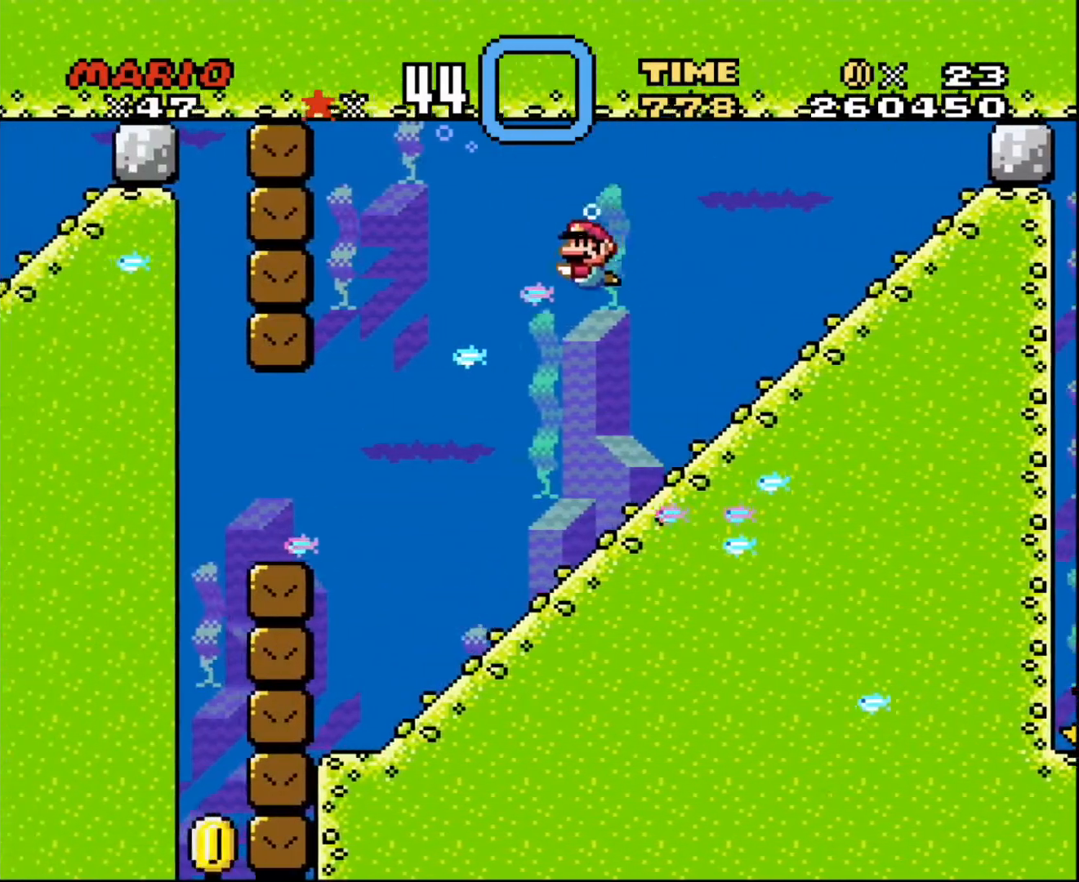
{"buttons": ["DPAD_LEFT"], "events": []}
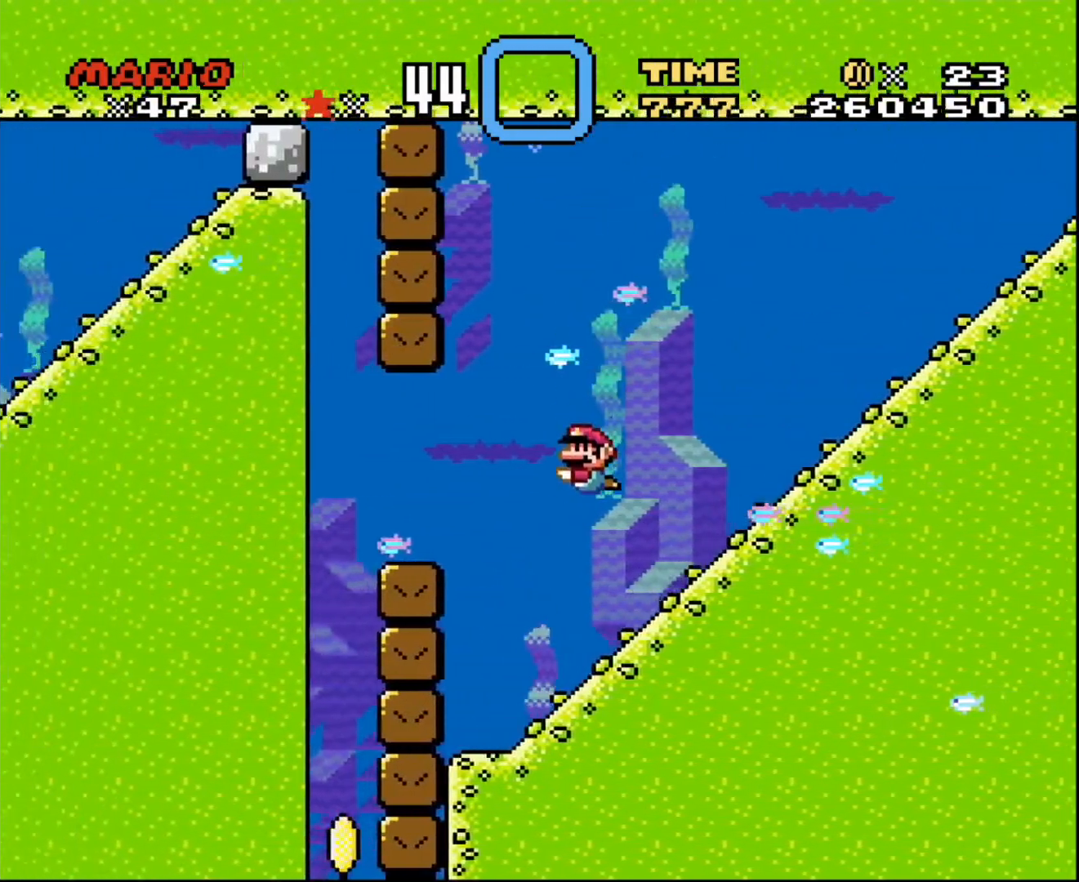
{"buttons": [], "events": [[367, "DPAD_LEFT", "up"]]}
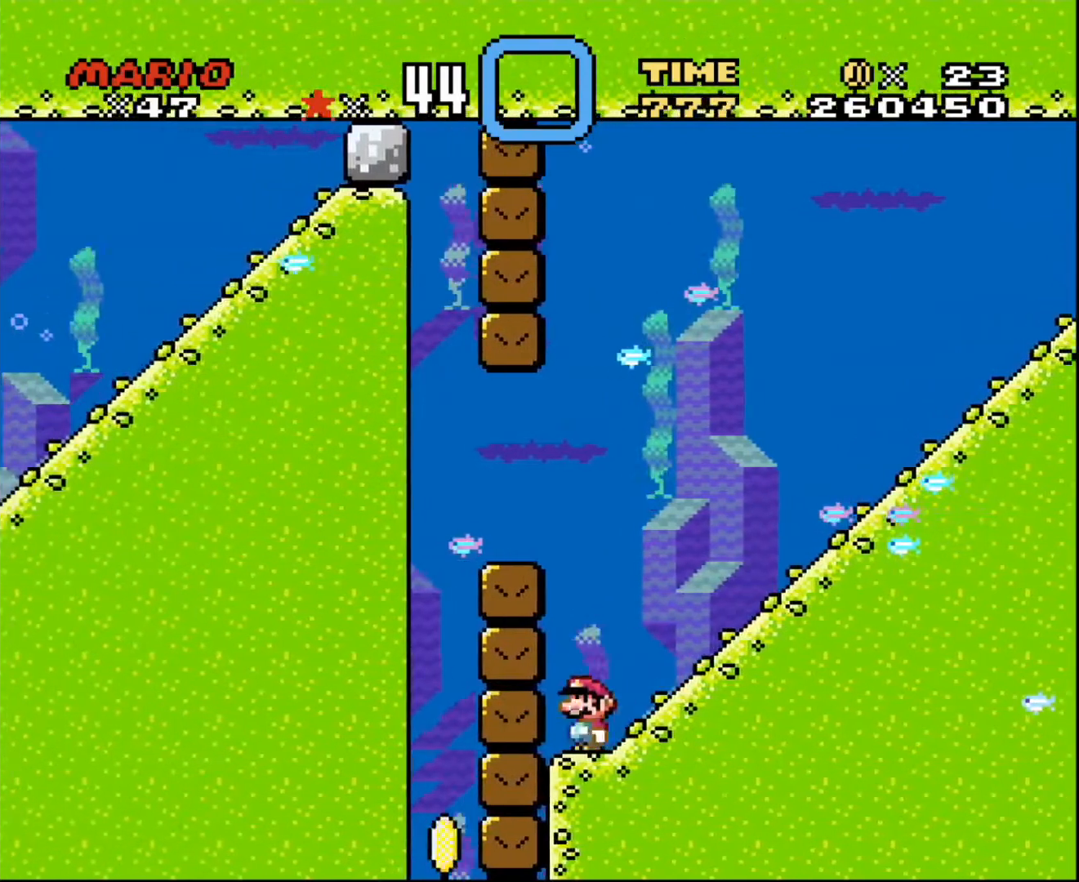
{"buttons": ["DPAD_RIGHT"], "events": [[34, "DPAD_DOWN", "down"], [134, "DPAD_RIGHT", "down"], [467, "DPAD_DOWN", "up"]]}
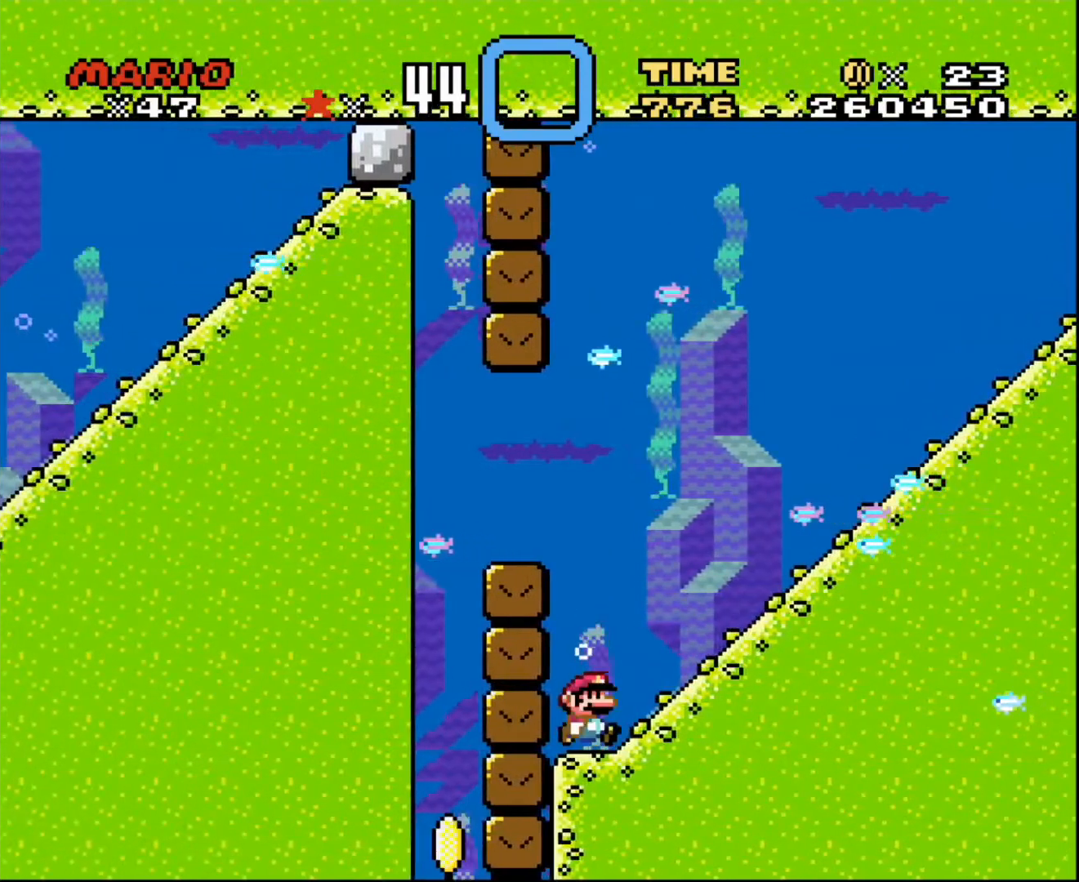
{"buttons": ["DPAD_DOWN", "DPAD_RIGHT"], "events": [[233, "DPAD_DOWN", "down"]]}
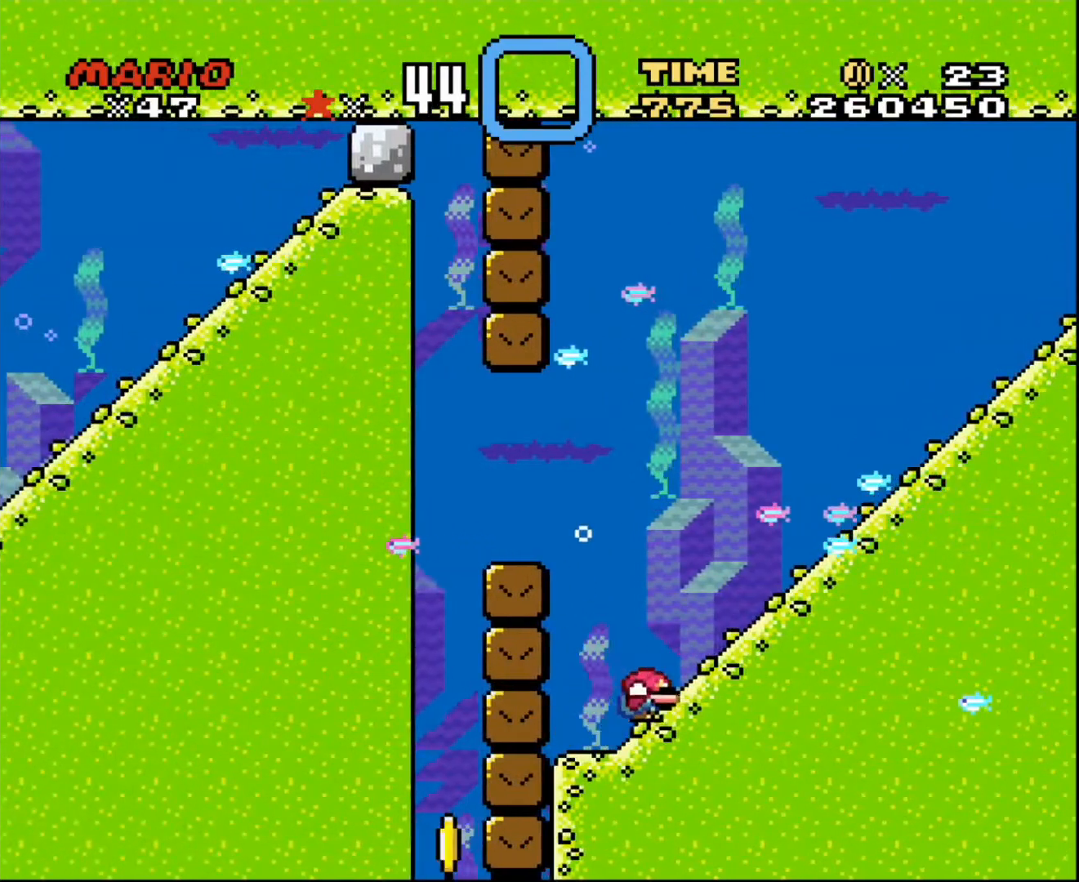
{"buttons": ["DPAD_DOWN", "DPAD_RIGHT"], "events": []}
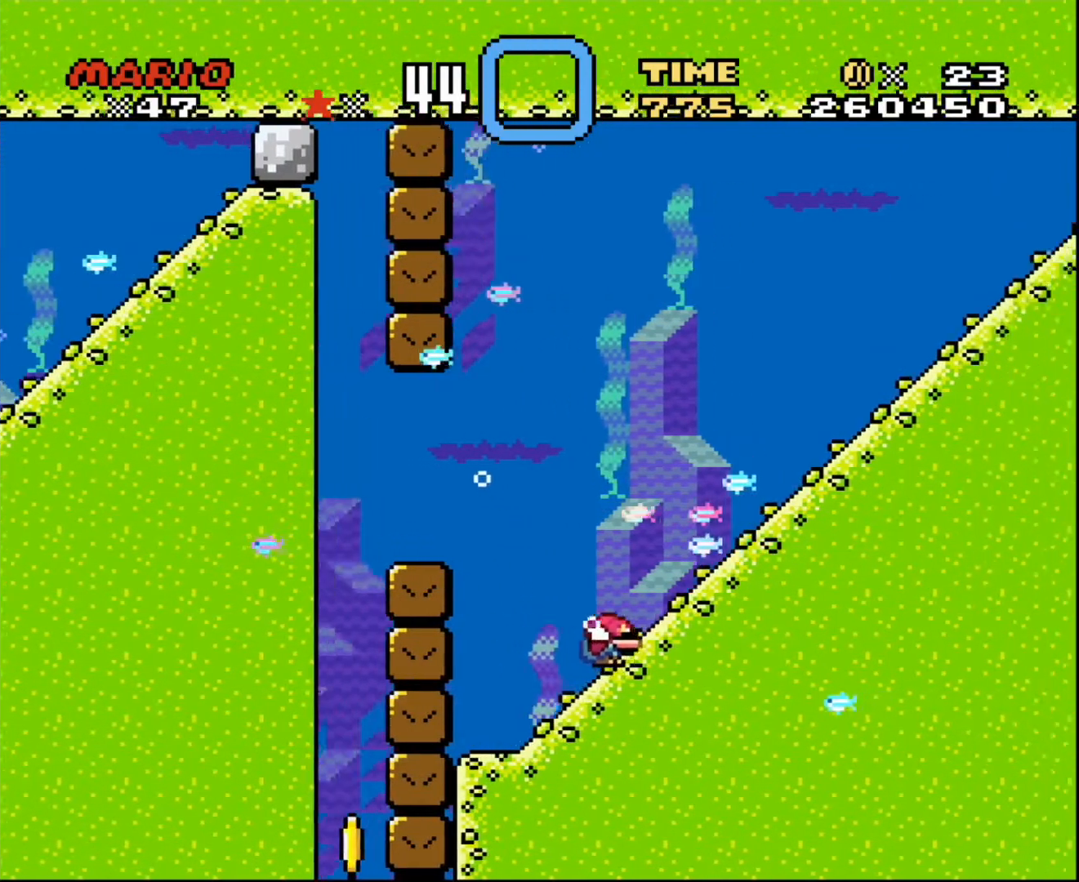
{"buttons": ["DPAD_DOWN", "DPAD_RIGHT"], "events": []}
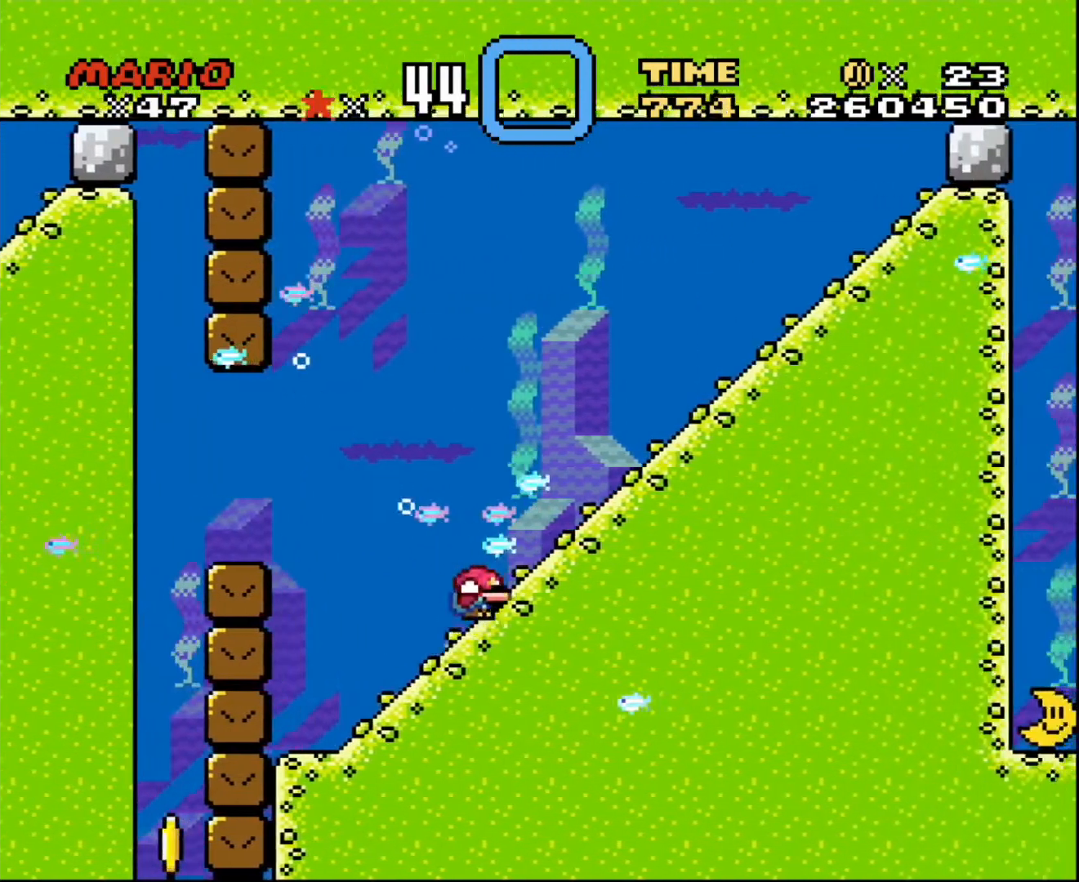
{"buttons": ["DPAD_DOWN", "DPAD_RIGHT"], "events": []}
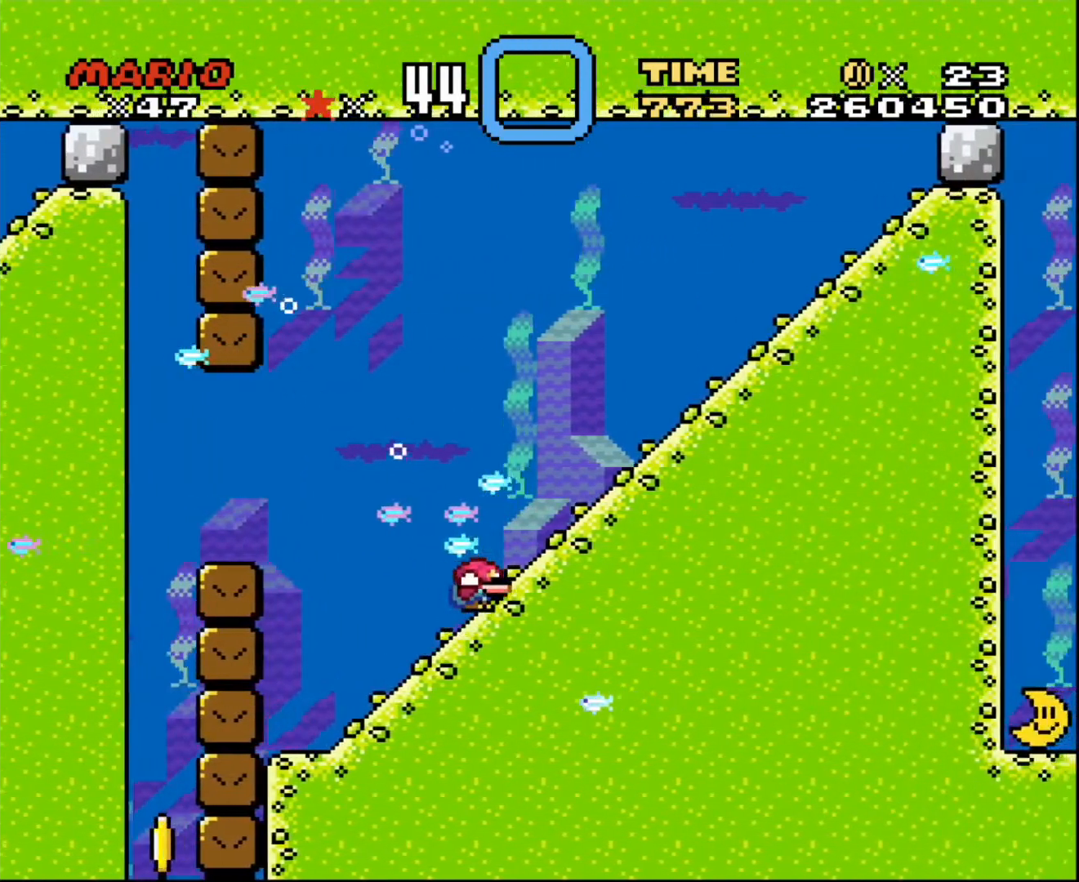
{"buttons": ["DPAD_DOWN", "DPAD_RIGHT"], "events": []}
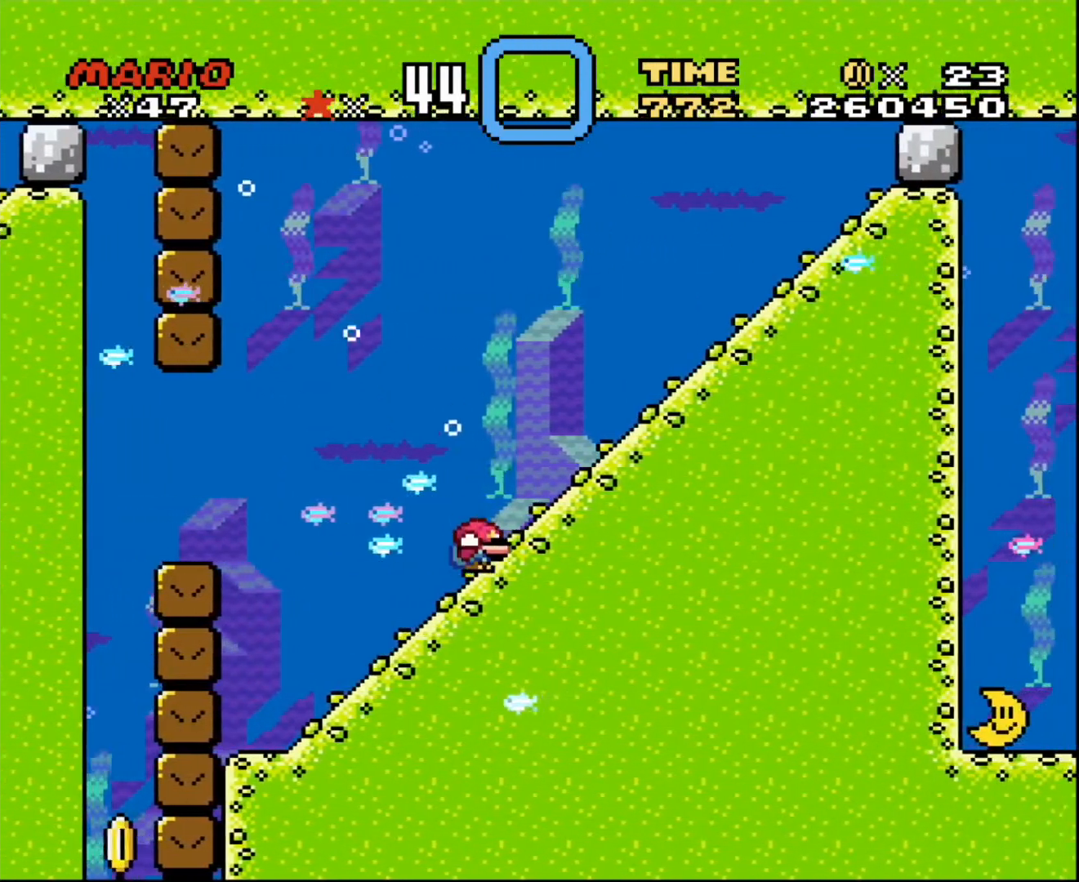
{"buttons": ["DPAD_DOWN", "DPAD_RIGHT"], "events": []}
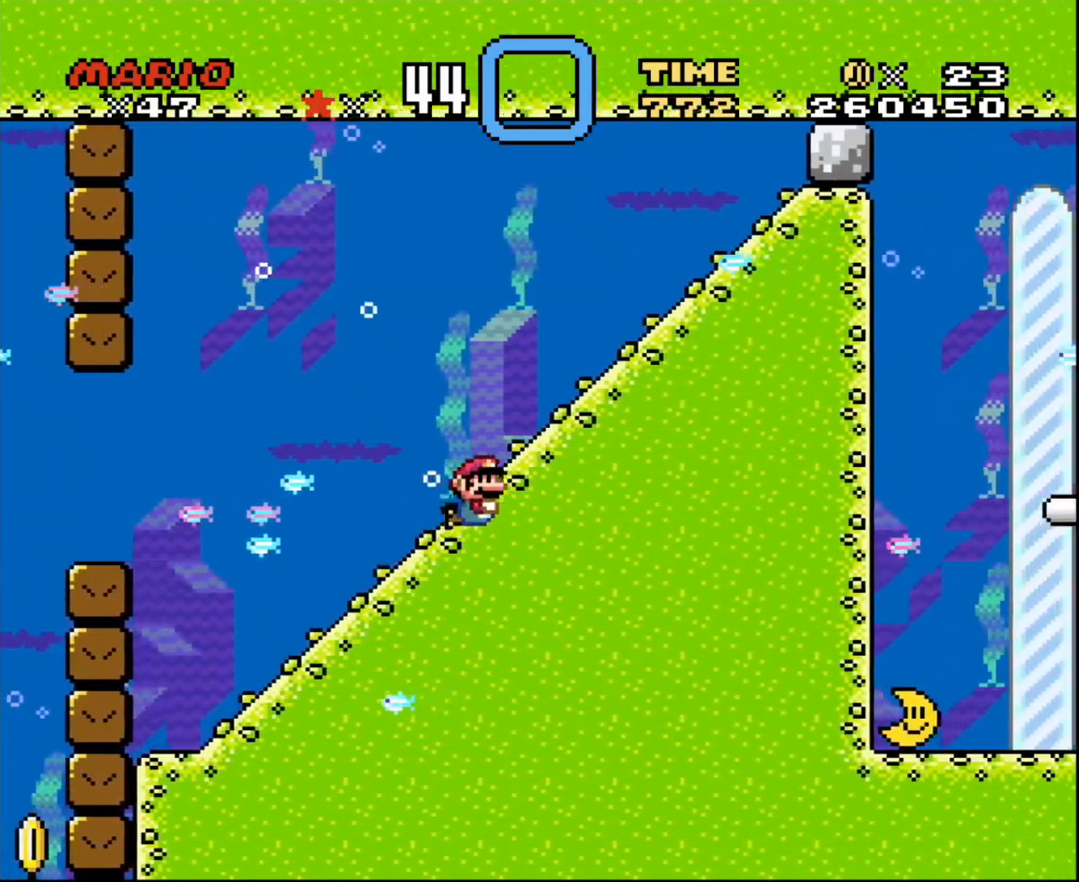
{"buttons": ["DPAD_DOWN", "DPAD_RIGHT"], "events": []}
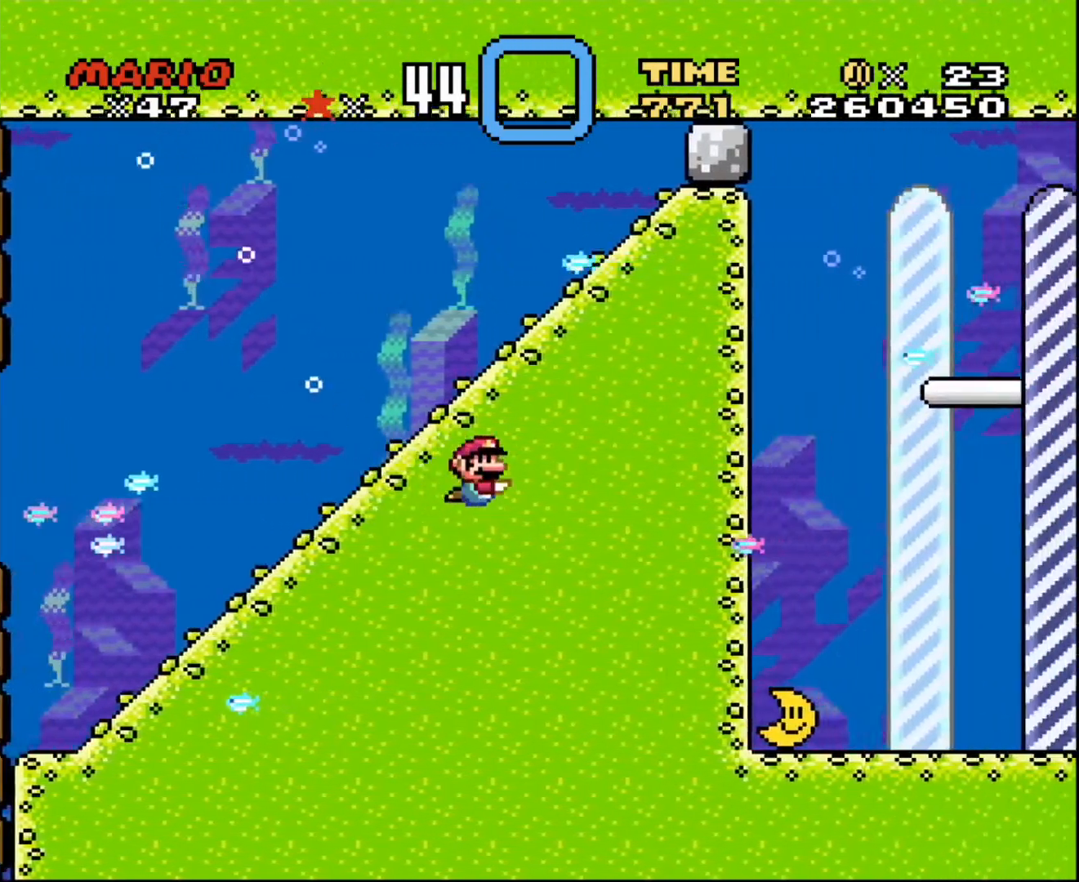
{"buttons": ["DPAD_DOWN", "DPAD_RIGHT"], "events": []}
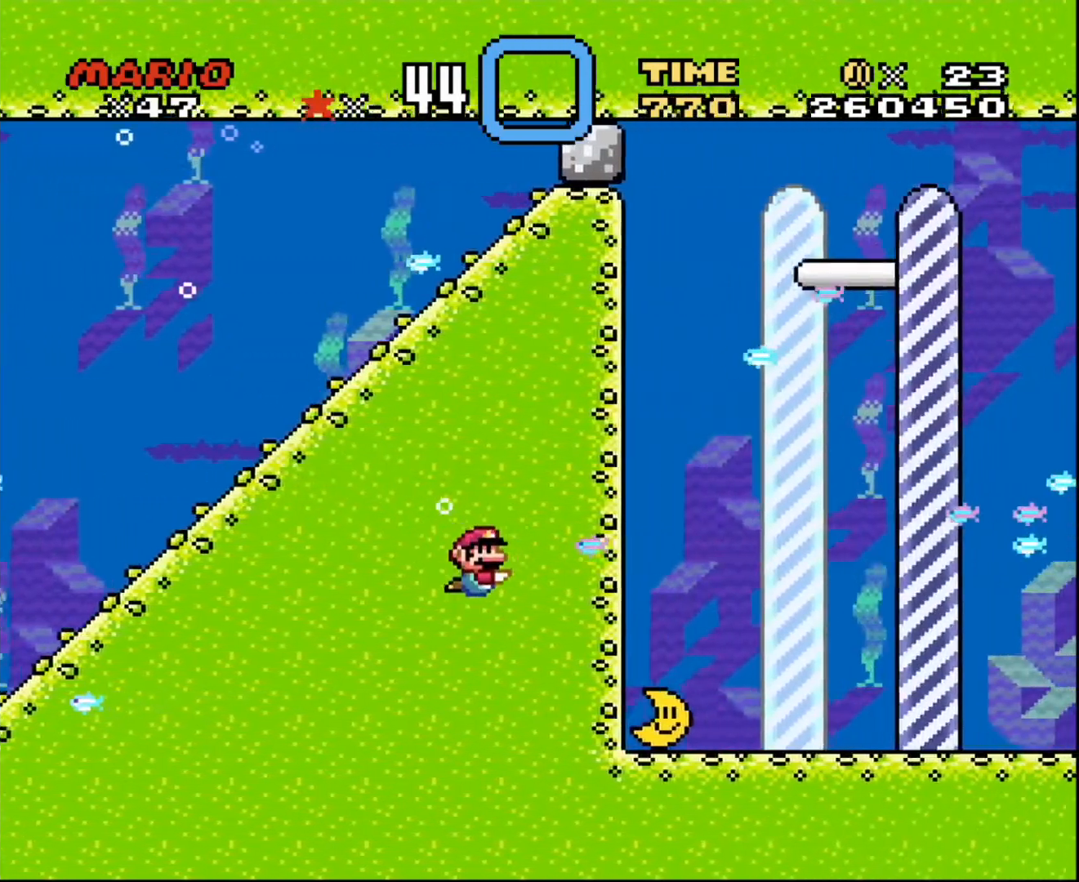
{"buttons": ["DPAD_DOWN", "DPAD_RIGHT"], "events": []}
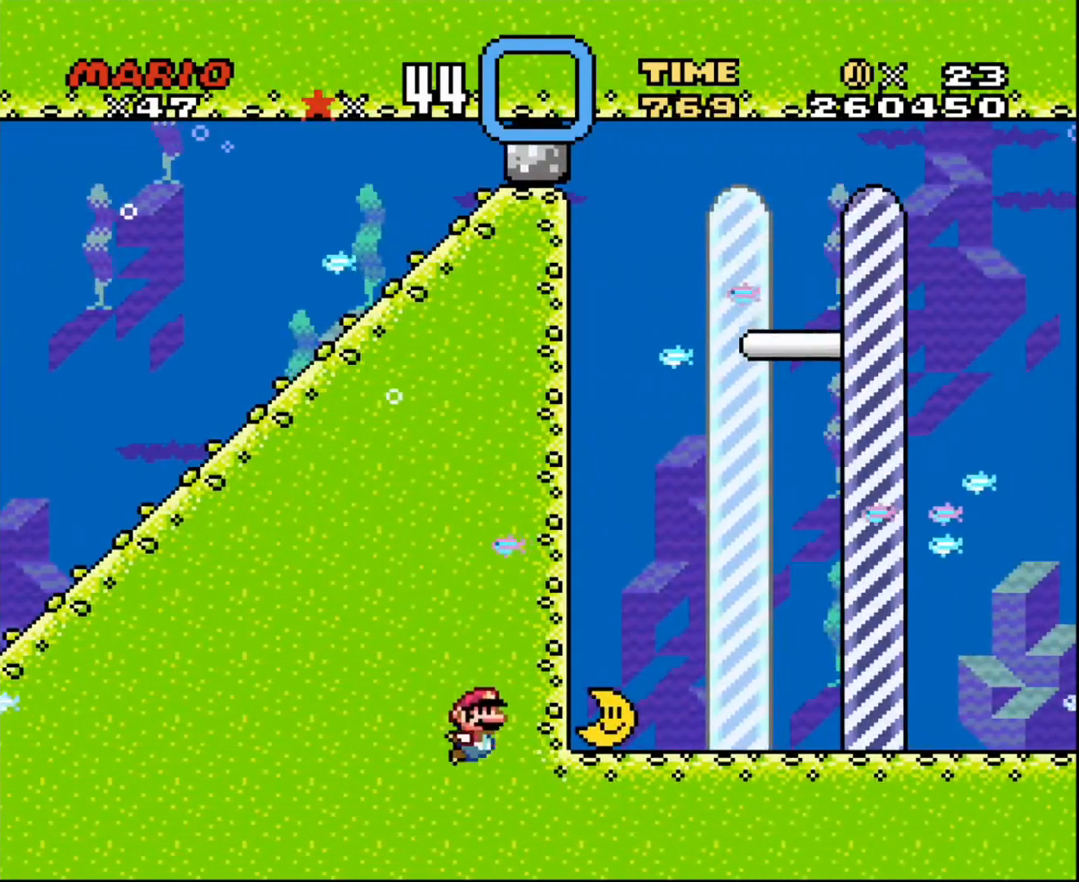
{"buttons": ["DPAD_RIGHT"]}
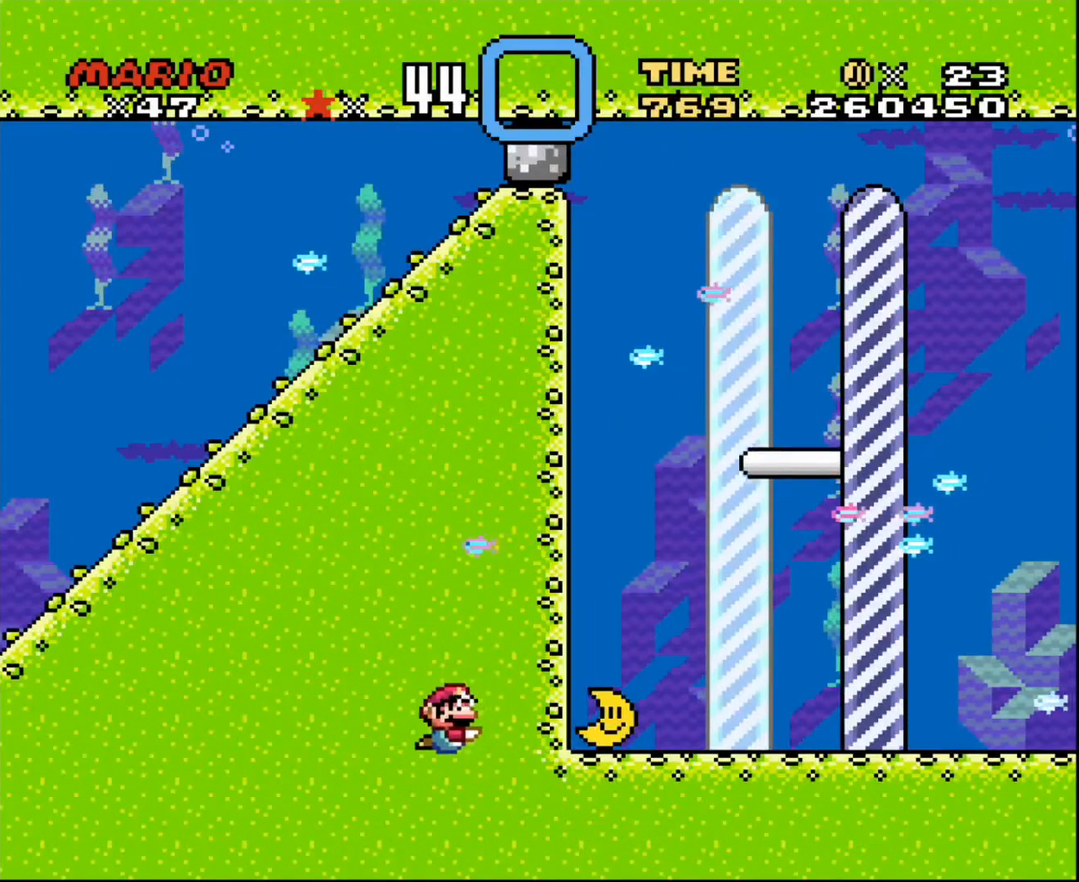
{"buttons": ["DPAD_RIGHT"], "events": []}
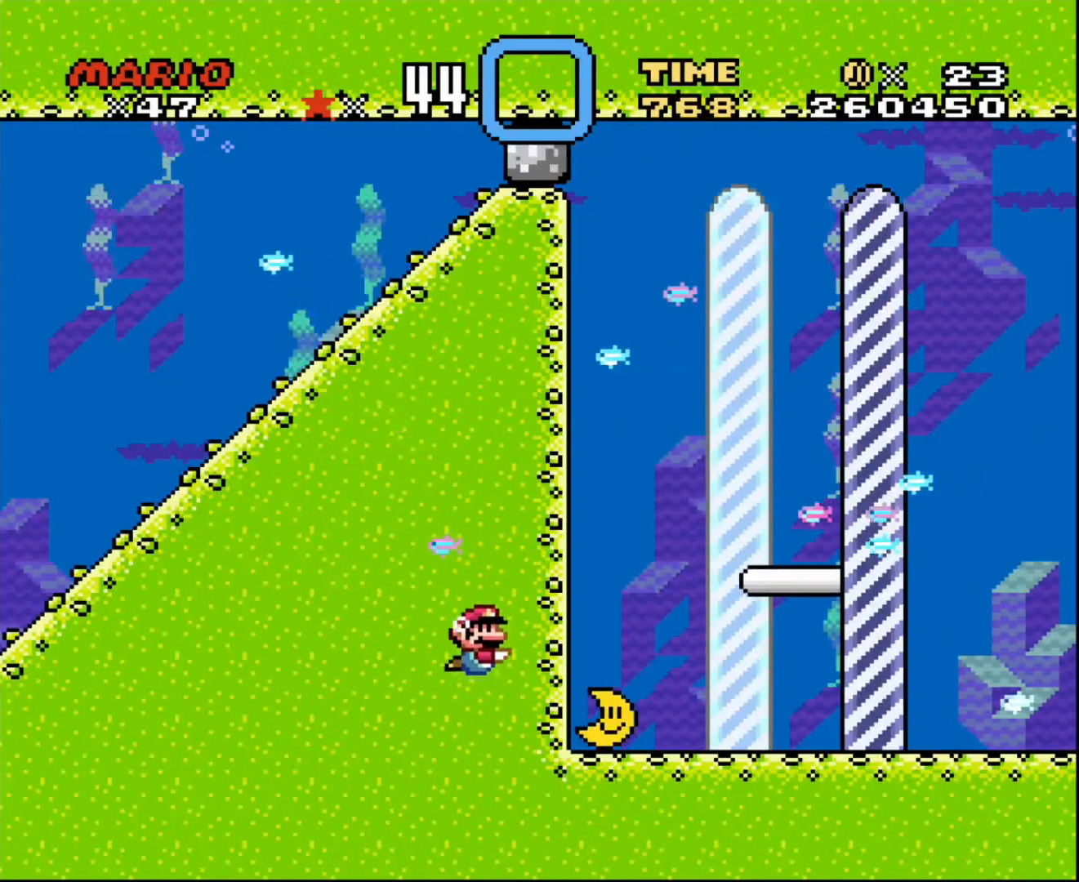
{"buttons": ["DPAD_RIGHT"], "events": [[134, "DPAD_DOWN", "down"], [301, "DPAD_DOWN", "up"]]}
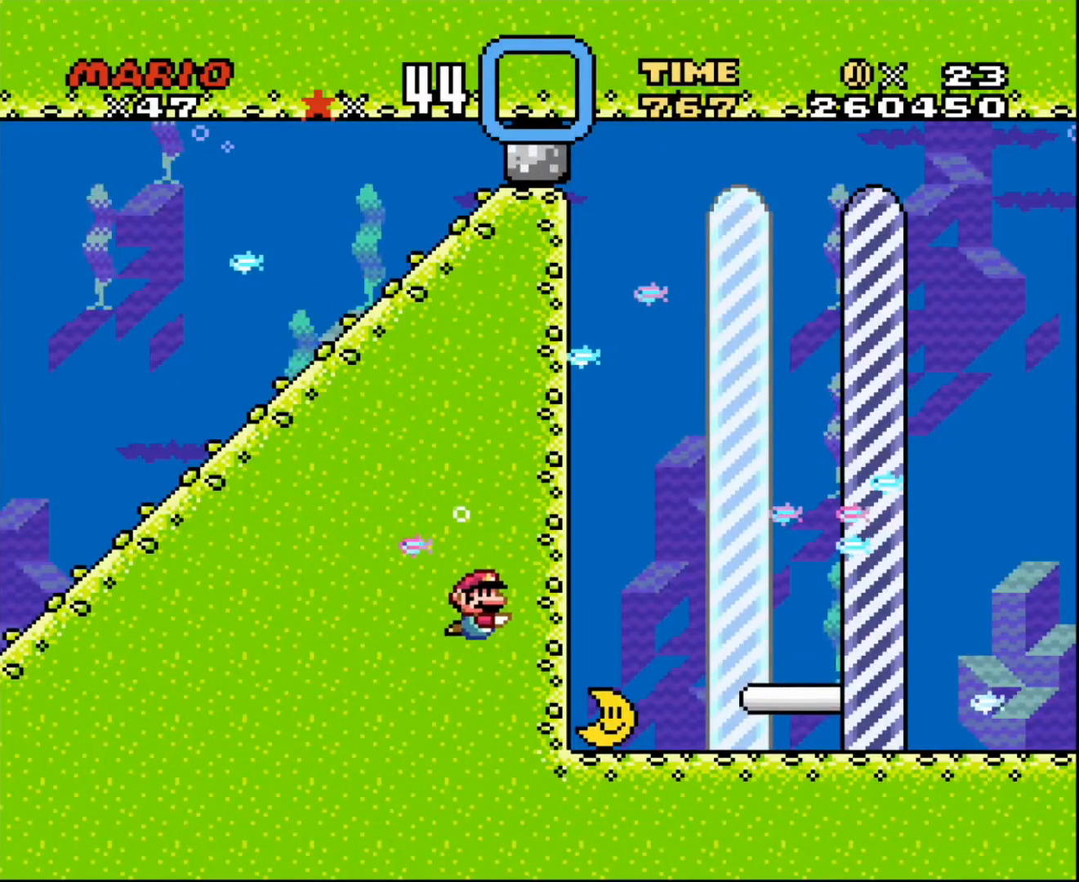
{"buttons": ["DPAD_RIGHT"], "events": [[33, "DPAD_DOWN", "down"], [133, "DPAD_RIGHT", "up"], [167, "DPAD_RIGHT", "down"], [300, "DPAD_DOWN", "up"]]}
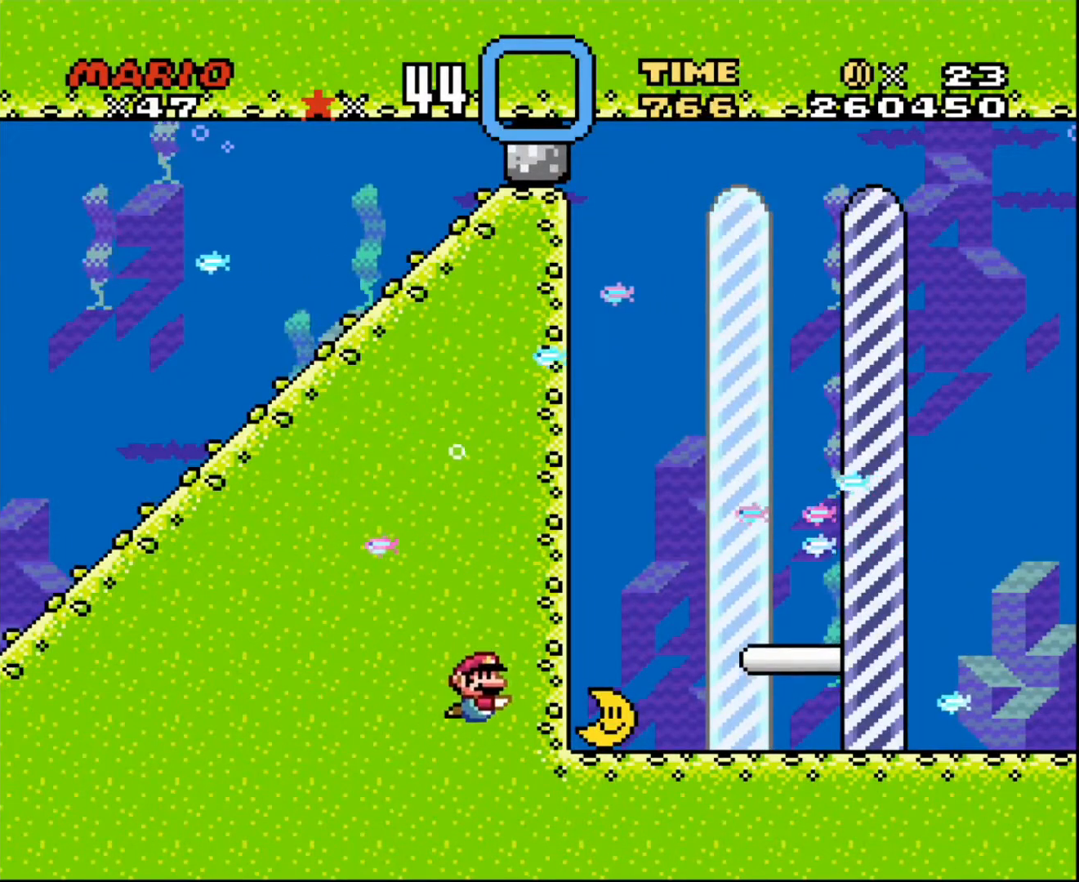
{"buttons": ["DPAD_DOWN", "DPAD_RIGHT"], "events": [[100, "DPAD_DOWN", "down"]]}
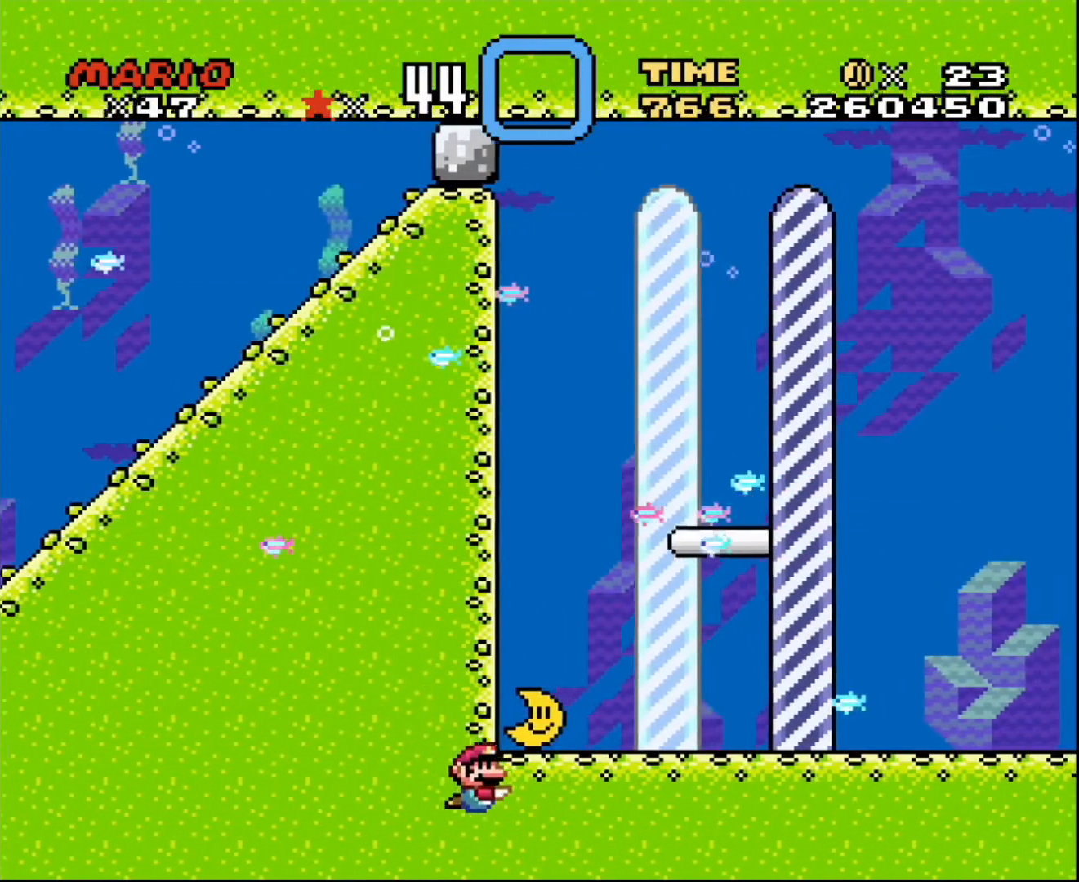
{"buttons": ["DPAD_UP"], "events": [[233, "DPAD_DOWN", "up"], [233, "DPAD_UP", "down"], [267, "DPAD_RIGHT", "up"], [300, "DPAD_LEFT", "down"], [400, "DPAD_LEFT", "up"]]}
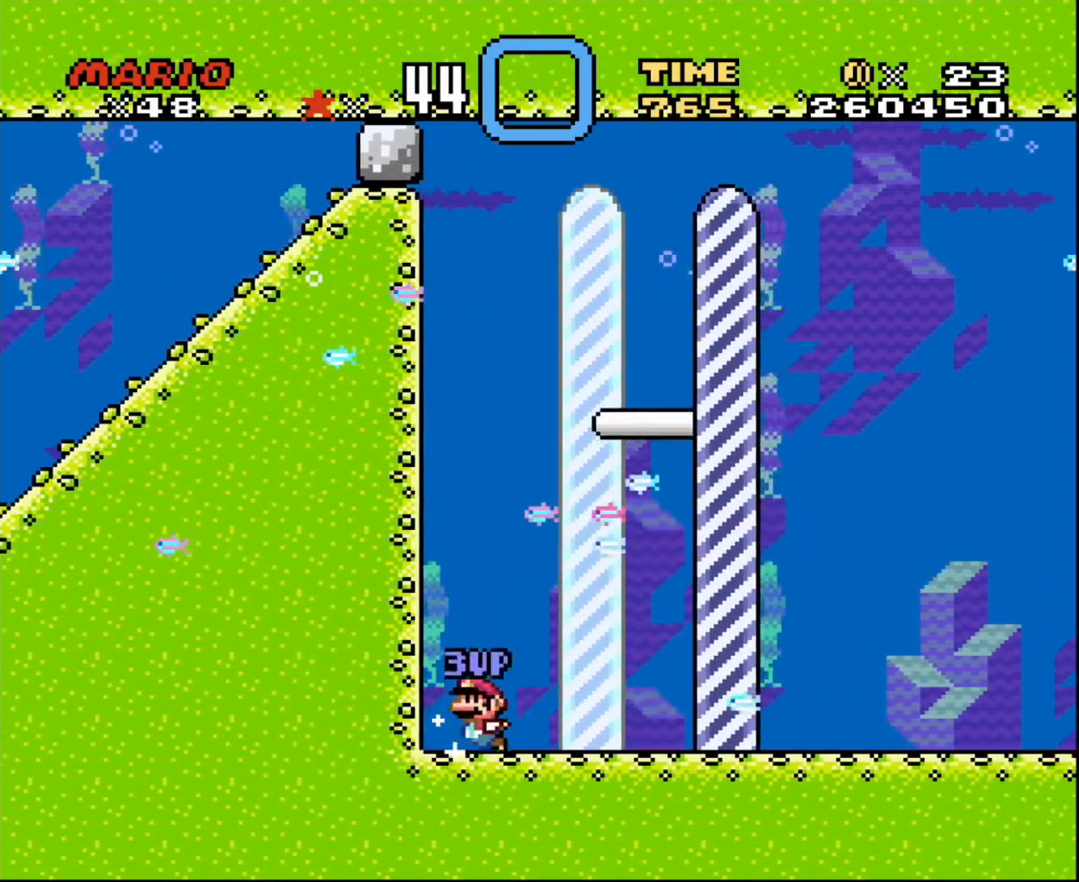
{"buttons": ["DPAD_UP"], "events": []}
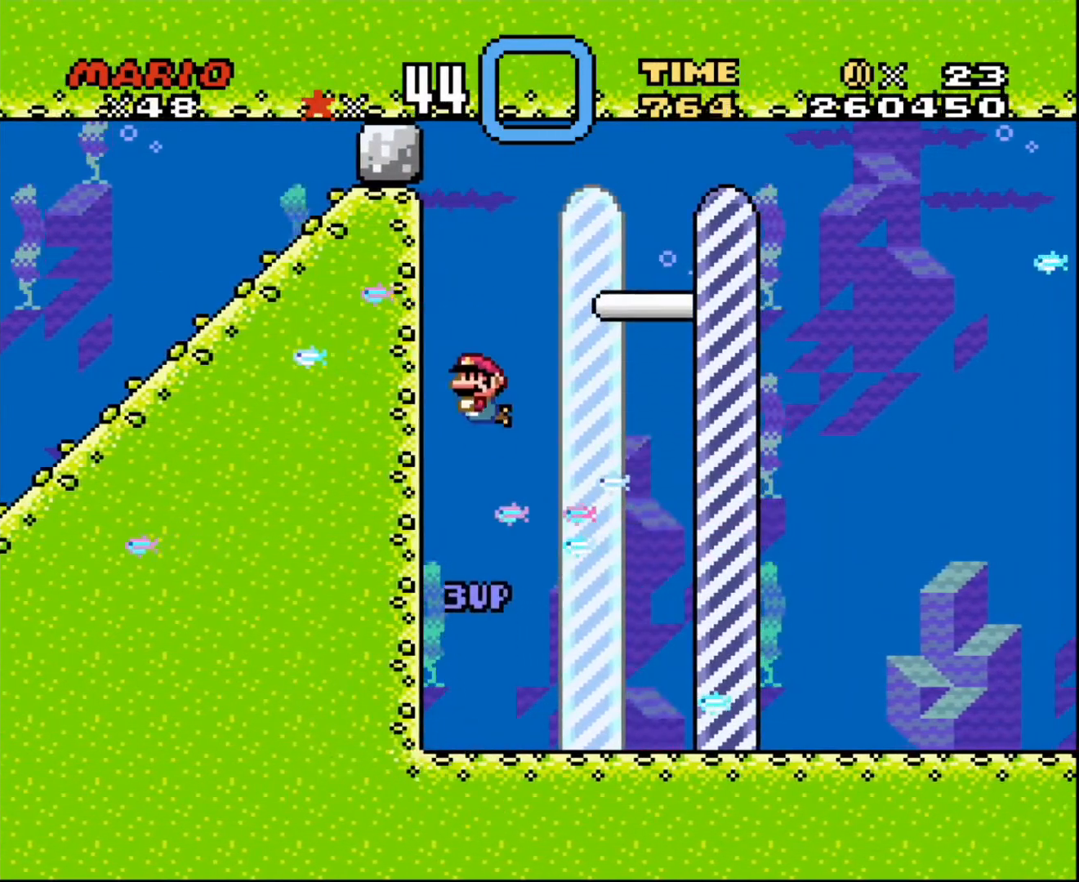
{"buttons": ["DPAD_RIGHT"], "events": [[200, "DPAD_RIGHT", "down"], [267, "DPAD_UP", "up"]]}
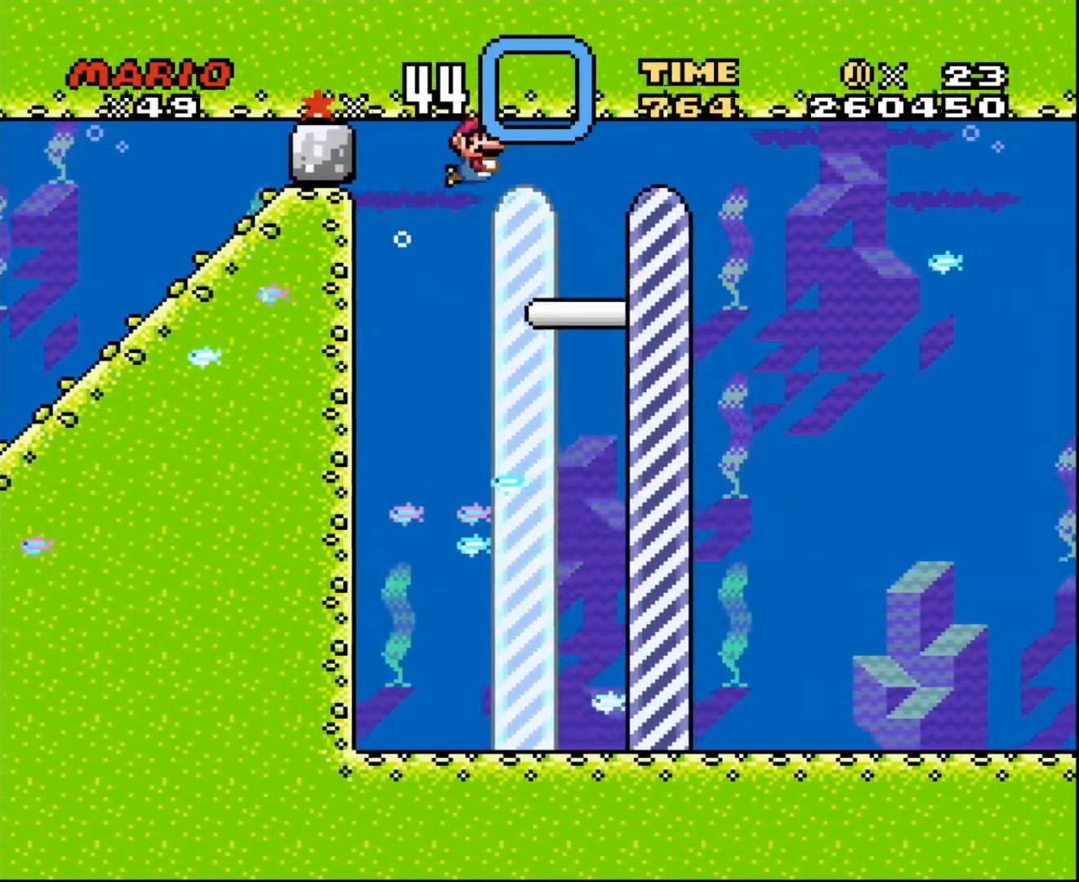
{"buttons": ["DPAD_UP", "DPAD_RIGHT"], "events": [[34, "DPAD_UP", "down"]]}
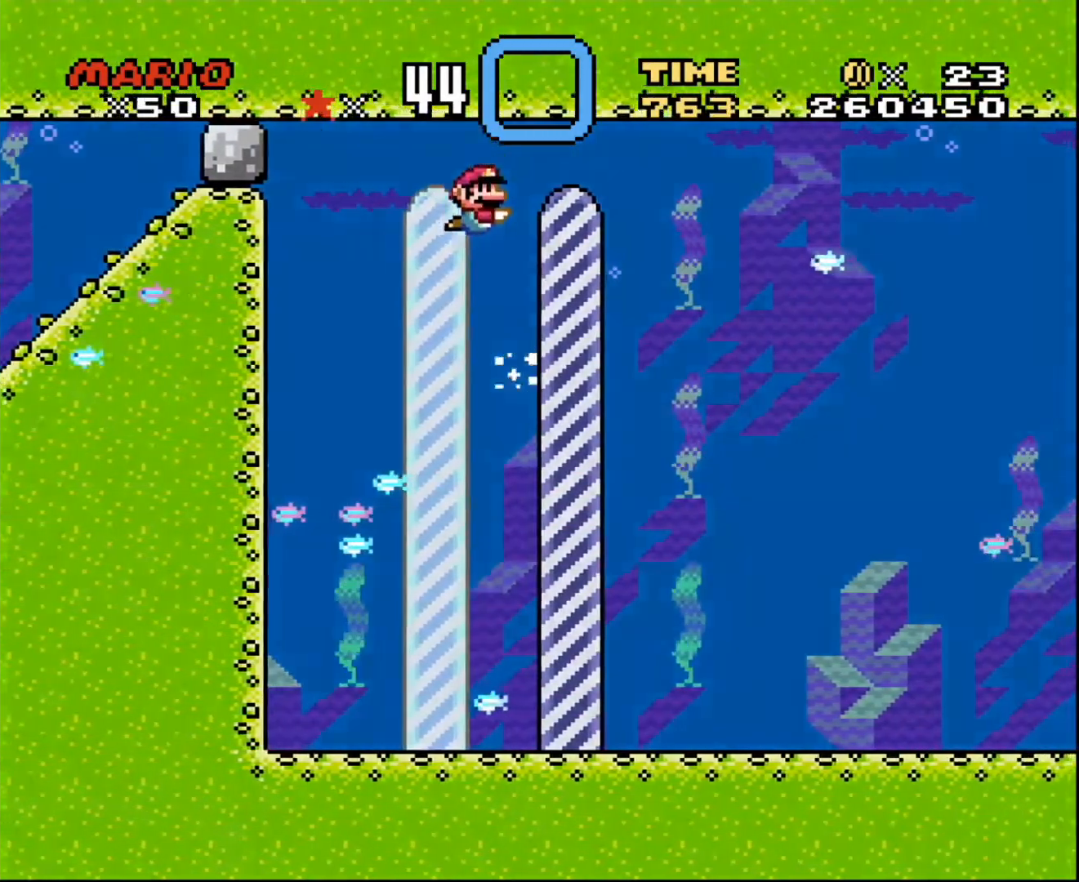
{"buttons": [], "events": [[67, "DPAD_RIGHT", "up"], [67, "DPAD_UP", "up"]]}